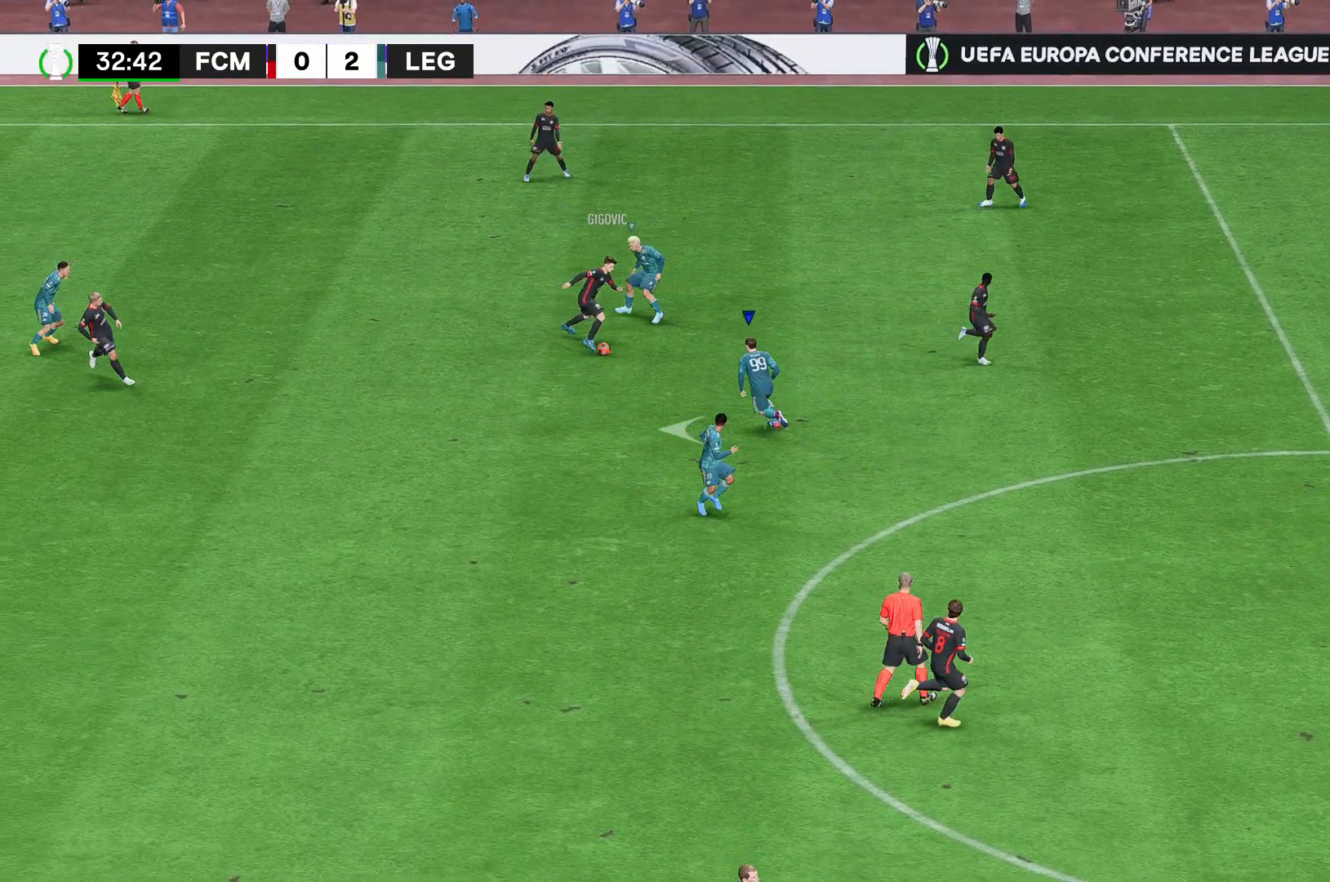
Gameplay with a controller (Xbox layout); each line is a JSON object with the inputs held at the frame after it. "events" lists button and stick changes between this image and that frame as [ms after this image, input, new state], when the widget could be followed in between. Not read: L3 R3.
{"buttons": ["A", "R2"], "left_stick": "down-left", "right_stick": "center", "events": []}
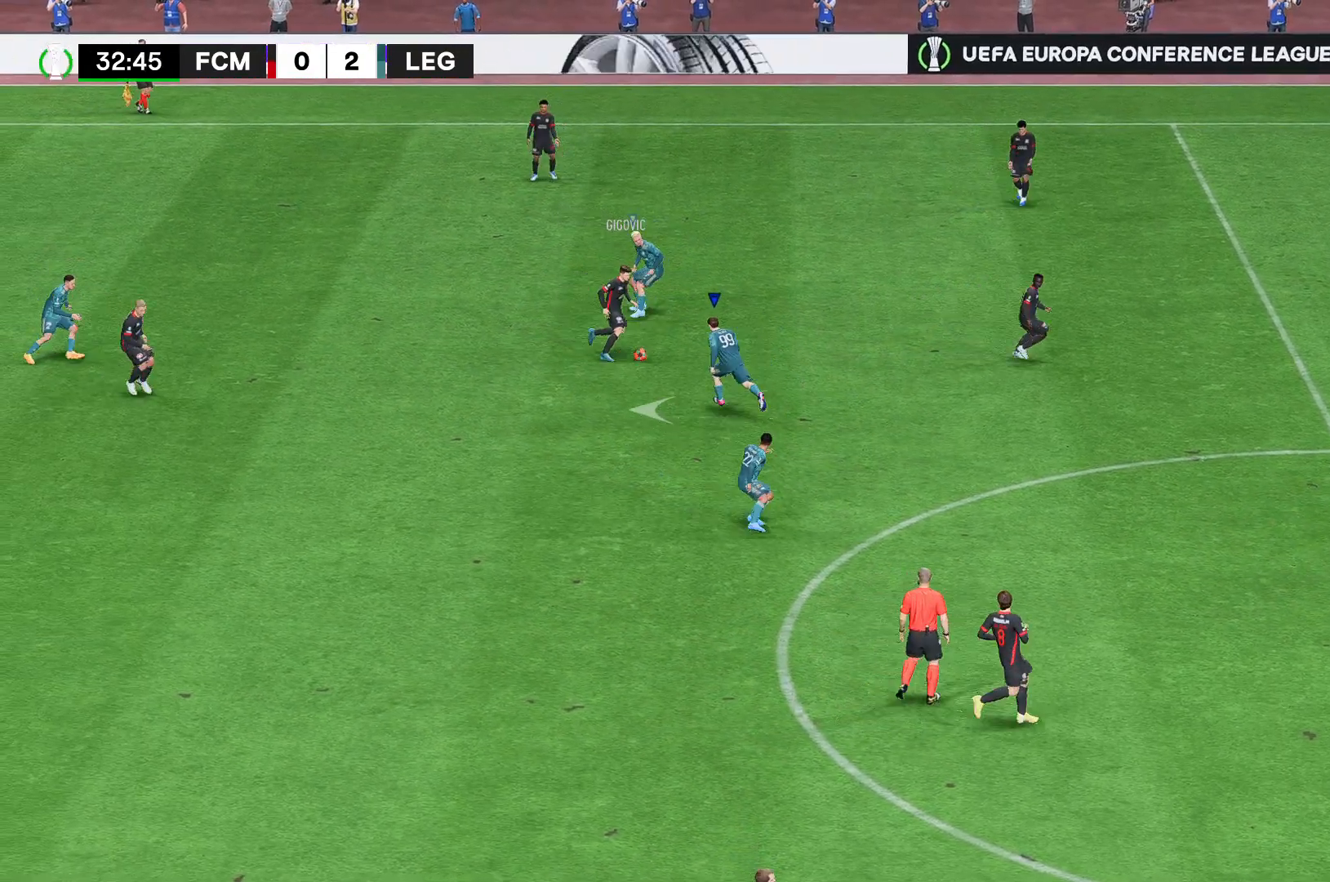
{"buttons": ["A", "R2"], "left_stick": "down-left", "right_stick": "center", "events": []}
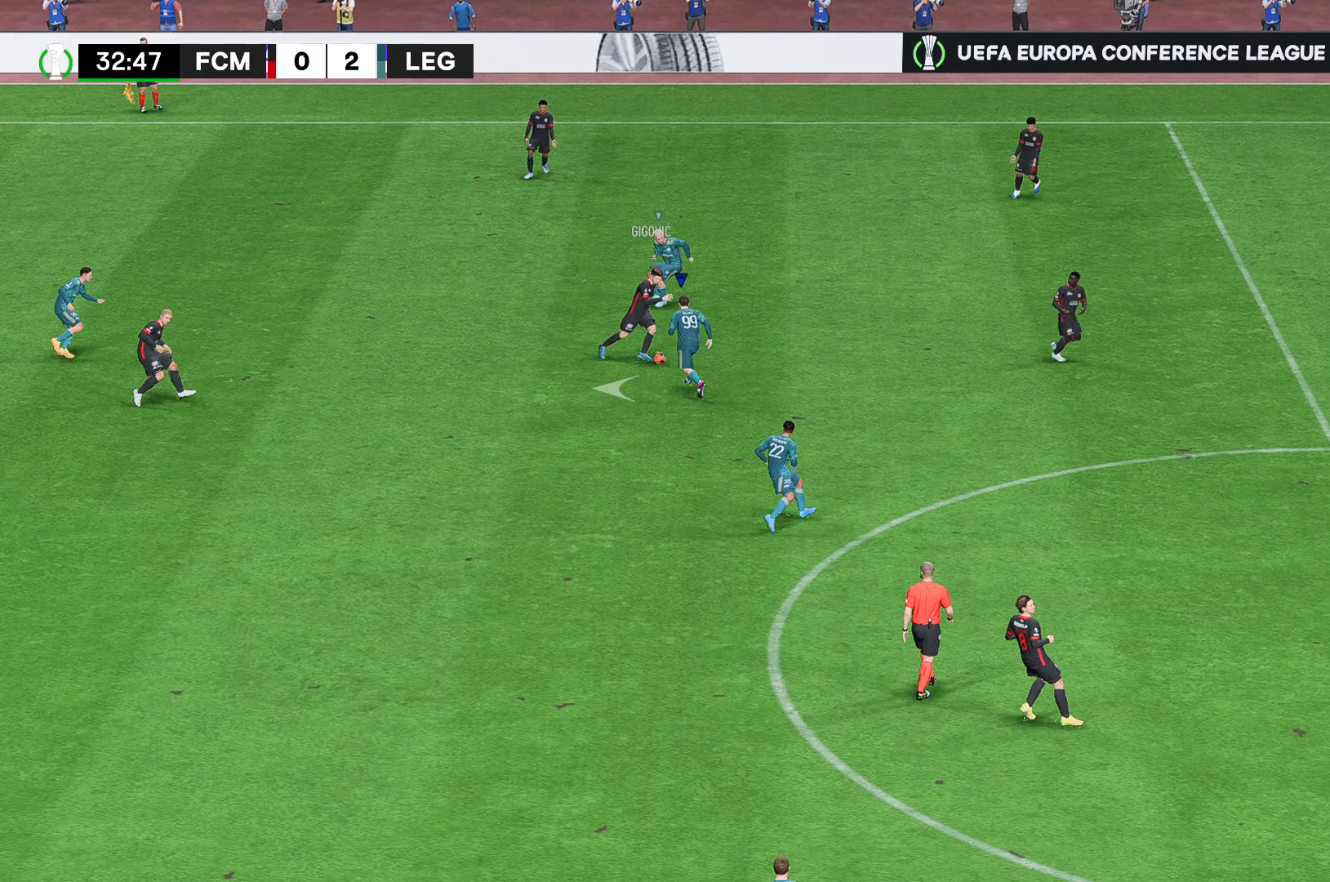
{"buttons": ["A", "R2"], "left_stick": "down-left", "right_stick": "center", "events": []}
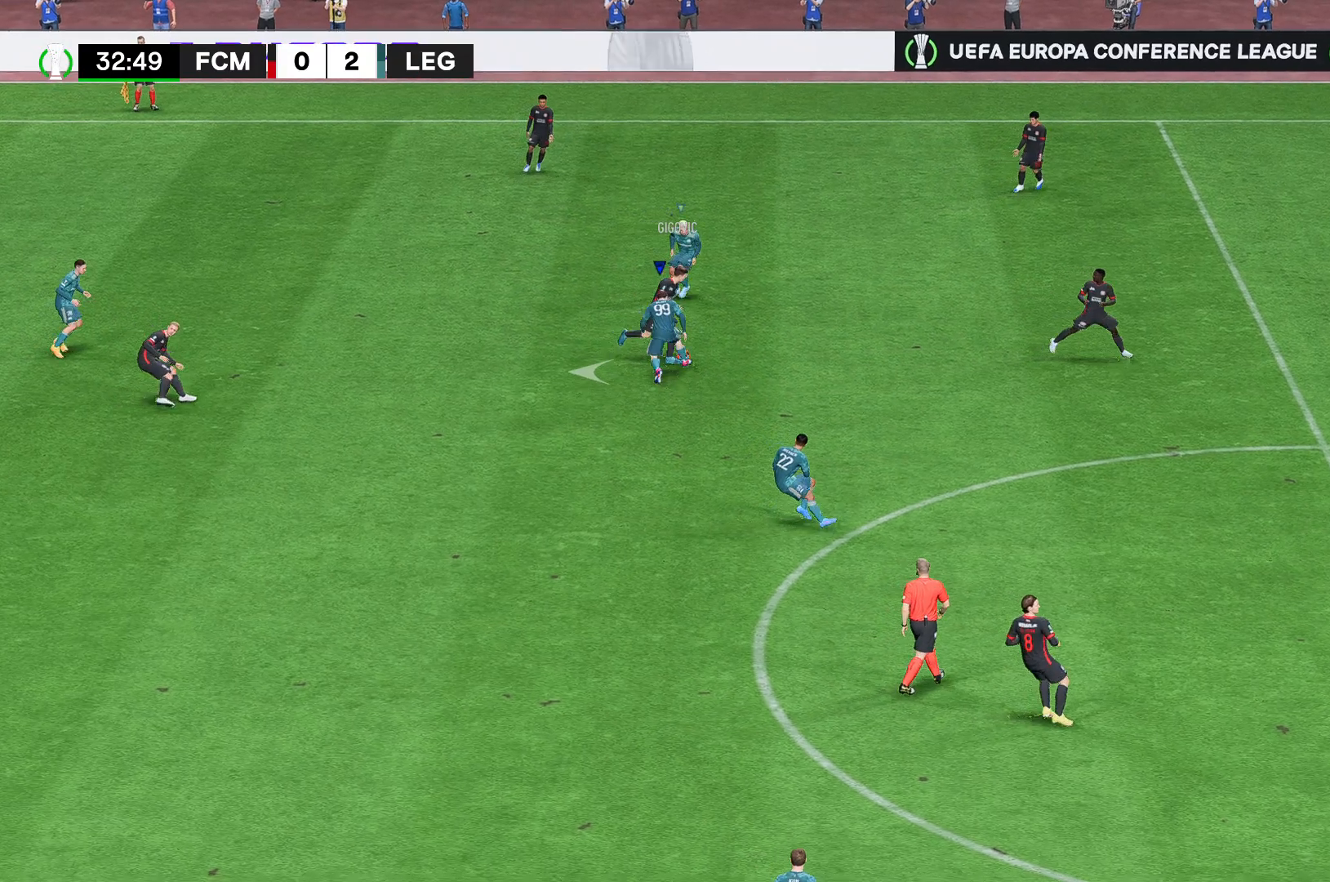
{"buttons": ["A", "R2"], "left_stick": "down-left", "right_stick": "center", "events": []}
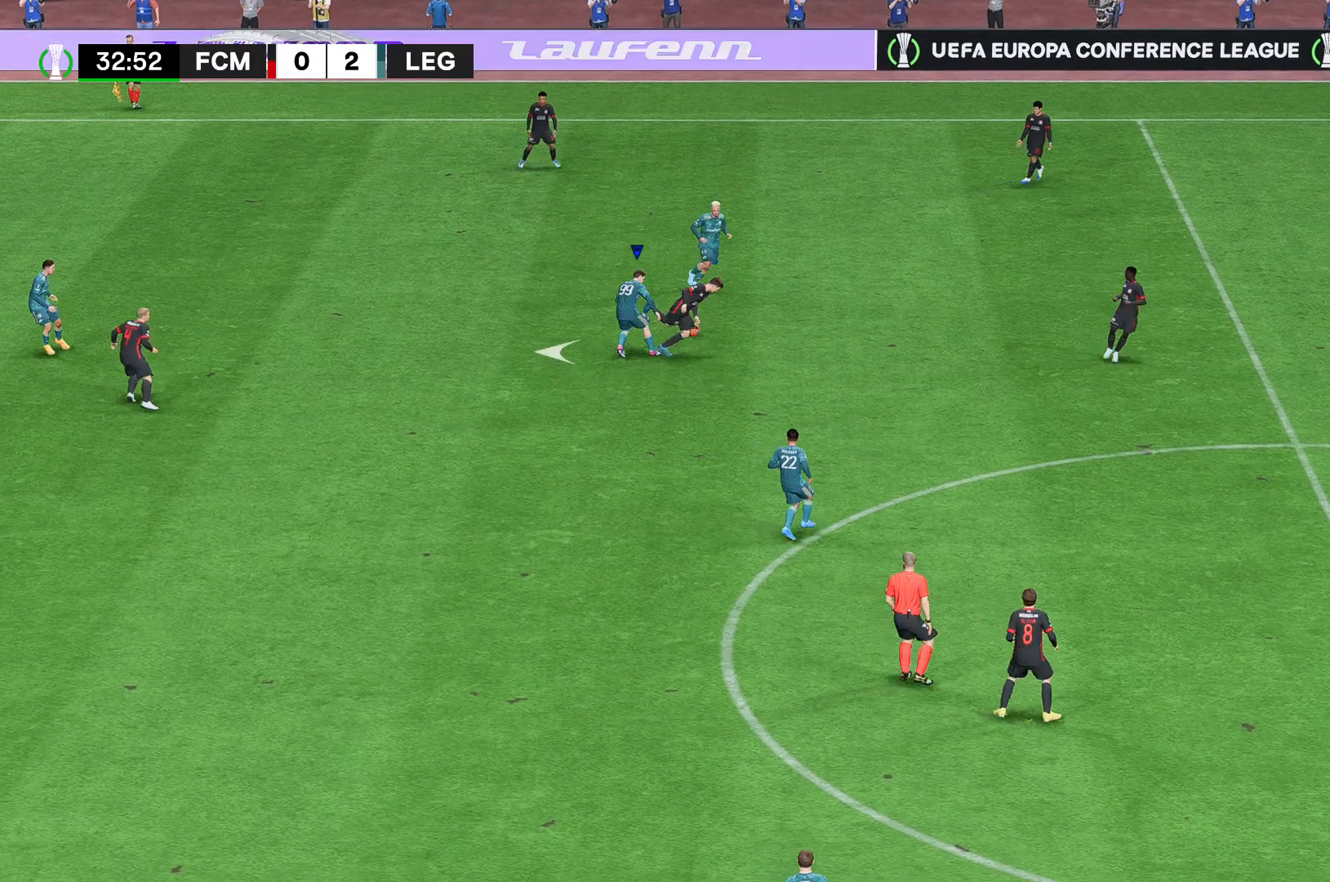
{"buttons": ["A", "R2"], "left_stick": "down-left", "right_stick": "center", "events": []}
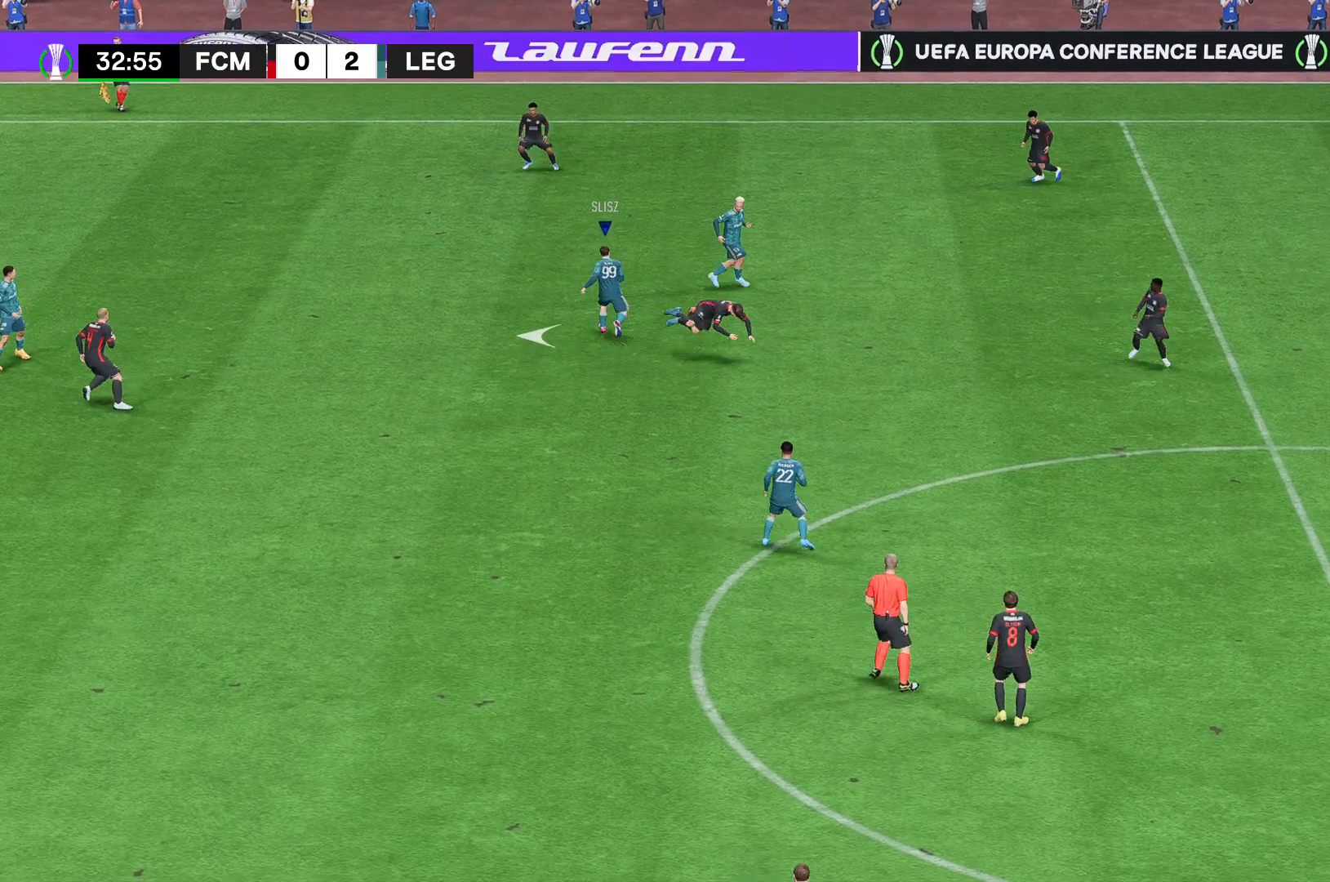
{"buttons": ["R2"], "left_stick": "center", "right_stick": "center", "events": [[333, "A", "up"], [481, "left_stick", "center"]]}
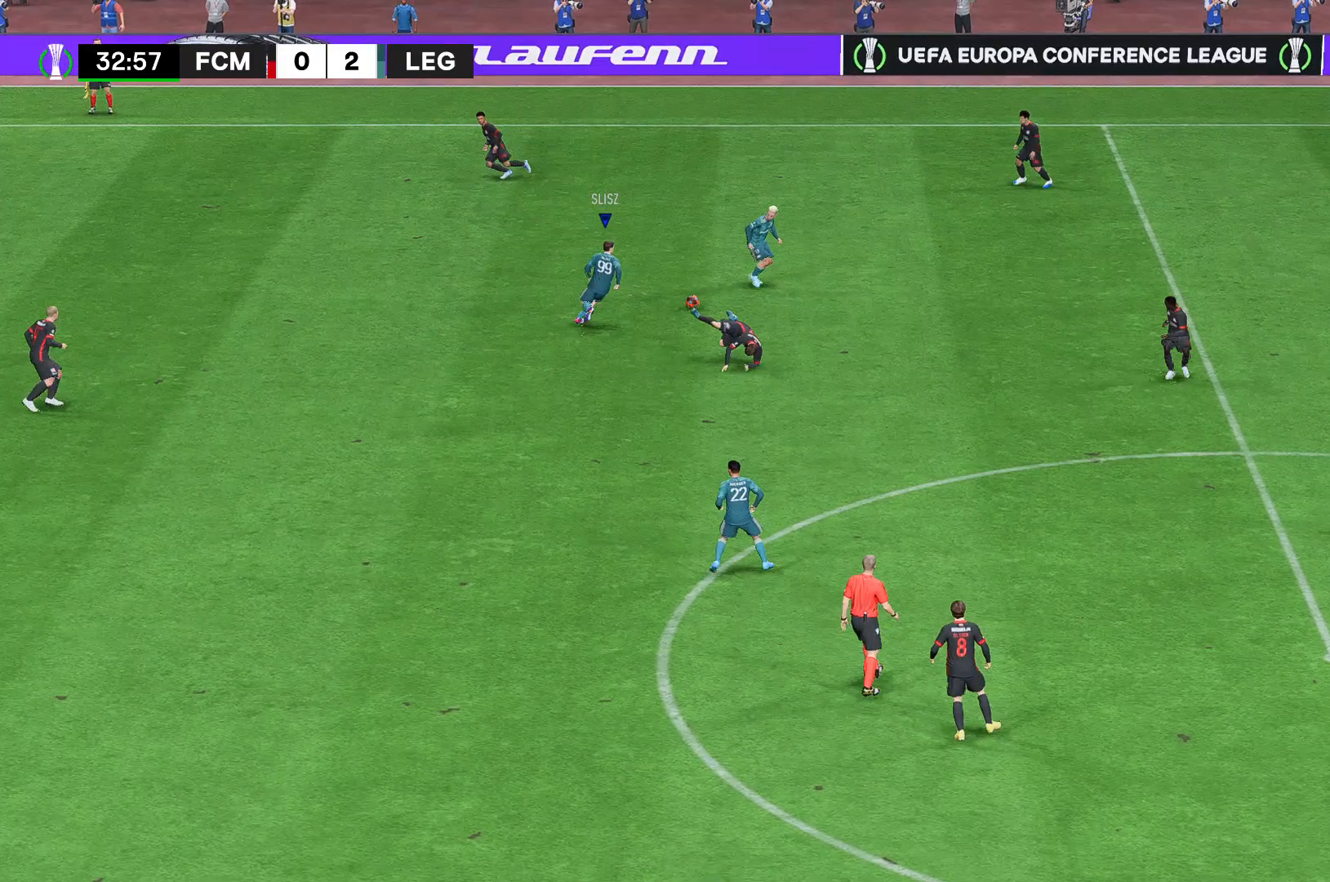
{"buttons": ["R2"], "left_stick": "center", "right_stick": "center", "events": []}
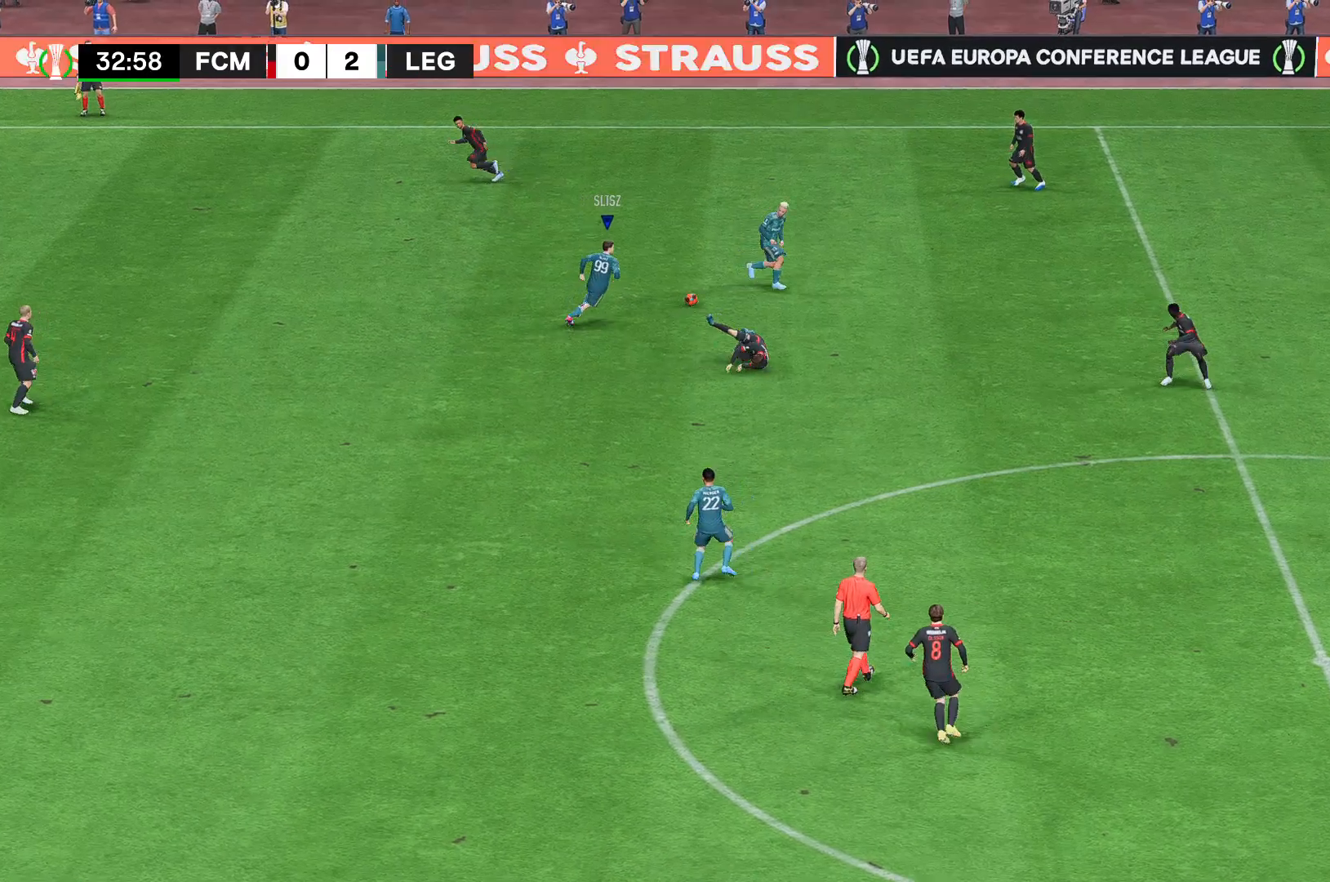
{"buttons": ["A"], "left_stick": "down-left", "right_stick": "center", "events": [[37, "R2", "up"], [222, "left_stick", "down-left"], [519, "A", "down"]]}
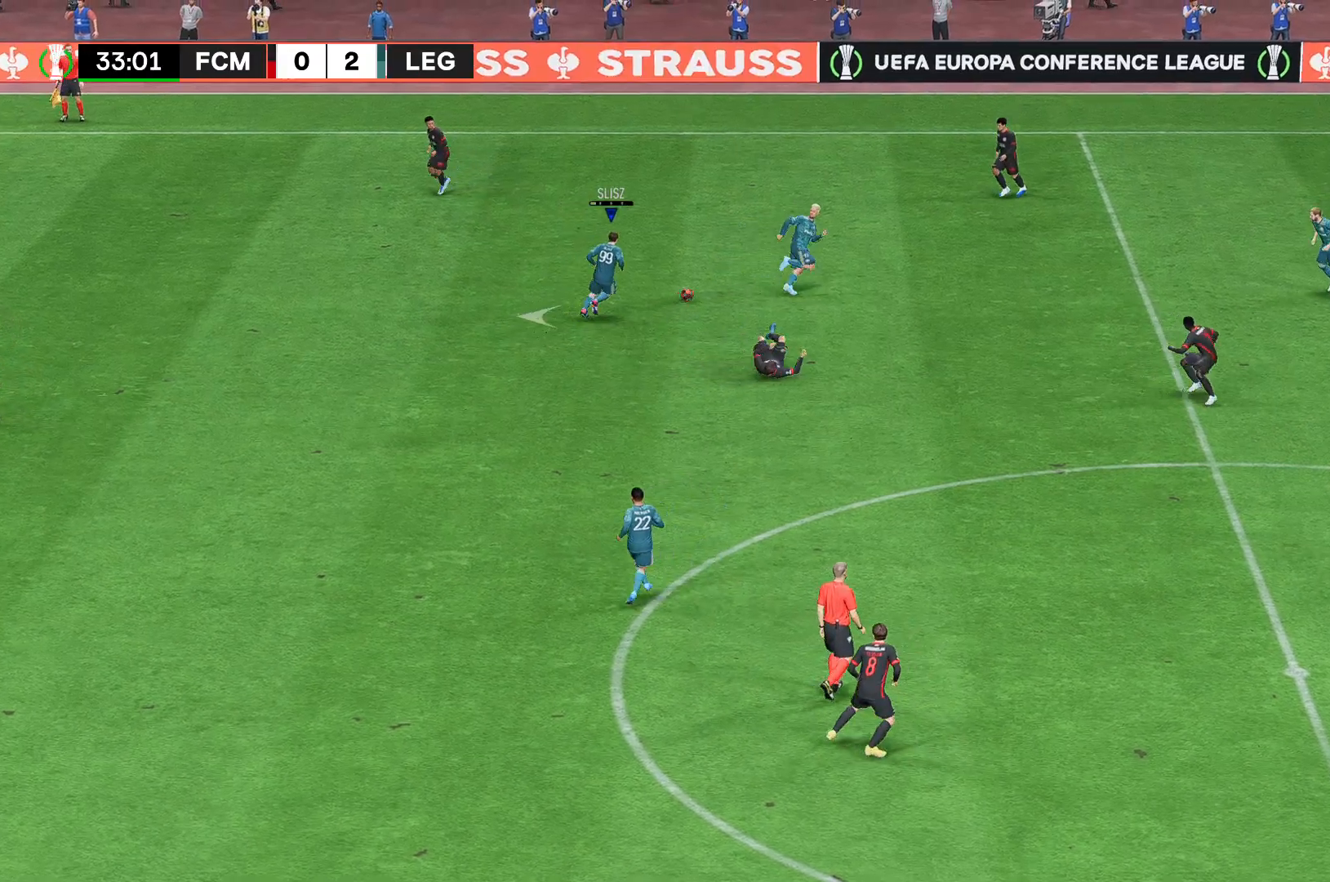
{"buttons": ["A"], "left_stick": "down-left", "right_stick": "center", "events": []}
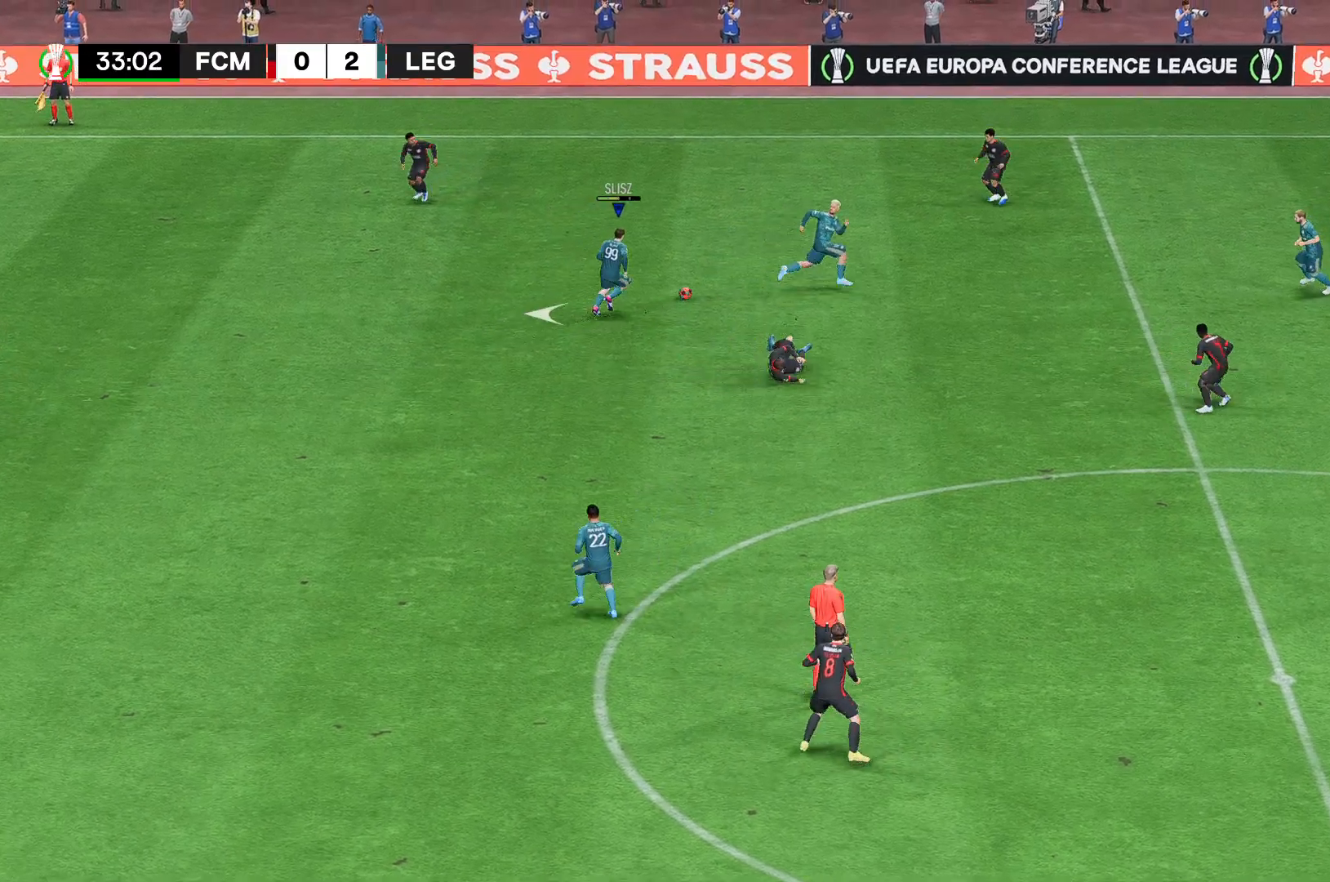
{"buttons": ["A"], "left_stick": "down-left", "right_stick": "center", "events": []}
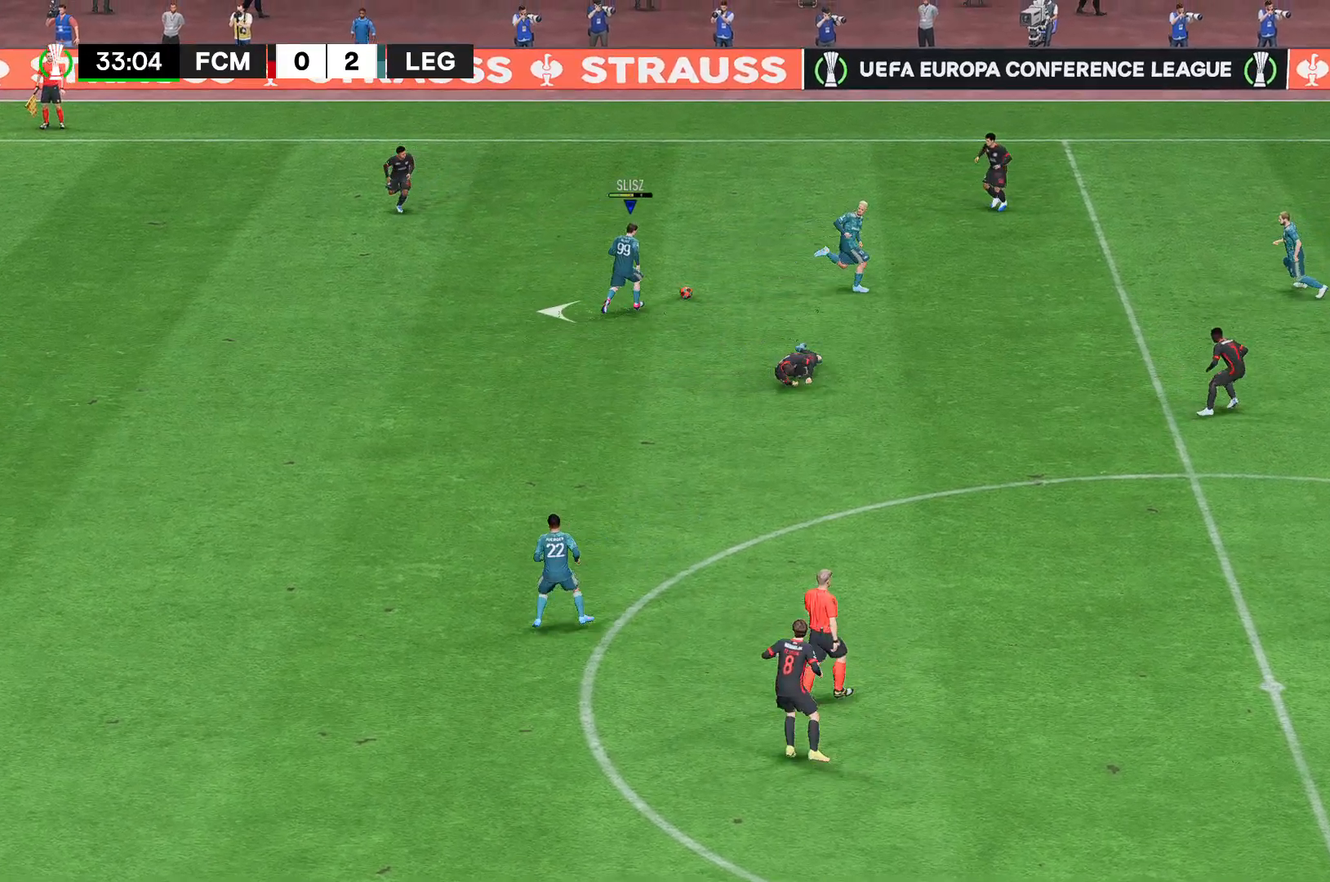
{"buttons": ["A"], "left_stick": "down-left", "right_stick": "center", "events": [[222, "A", "up"], [370, "A", "down"]]}
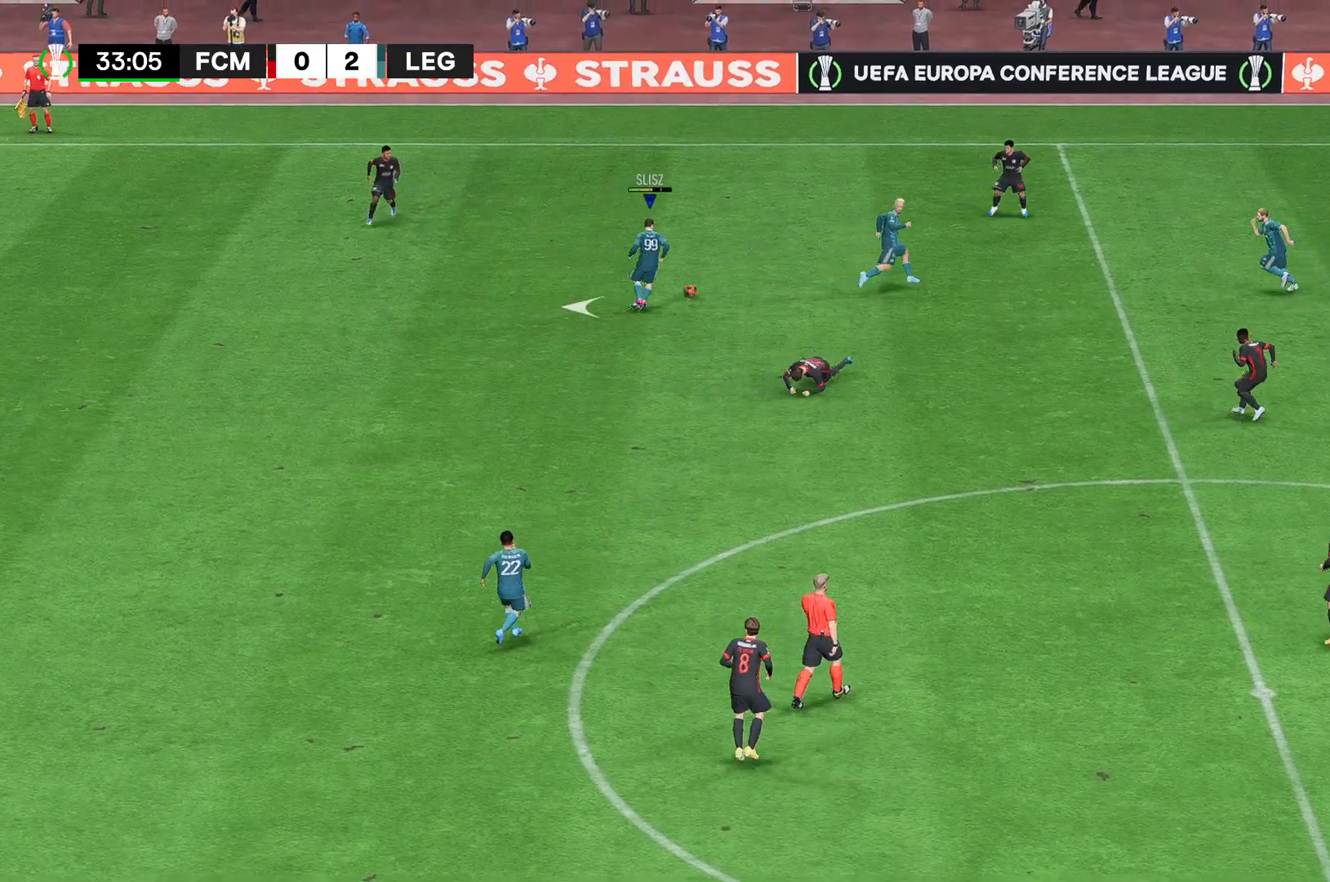
{"buttons": ["A"], "left_stick": "down-left", "right_stick": "center", "events": []}
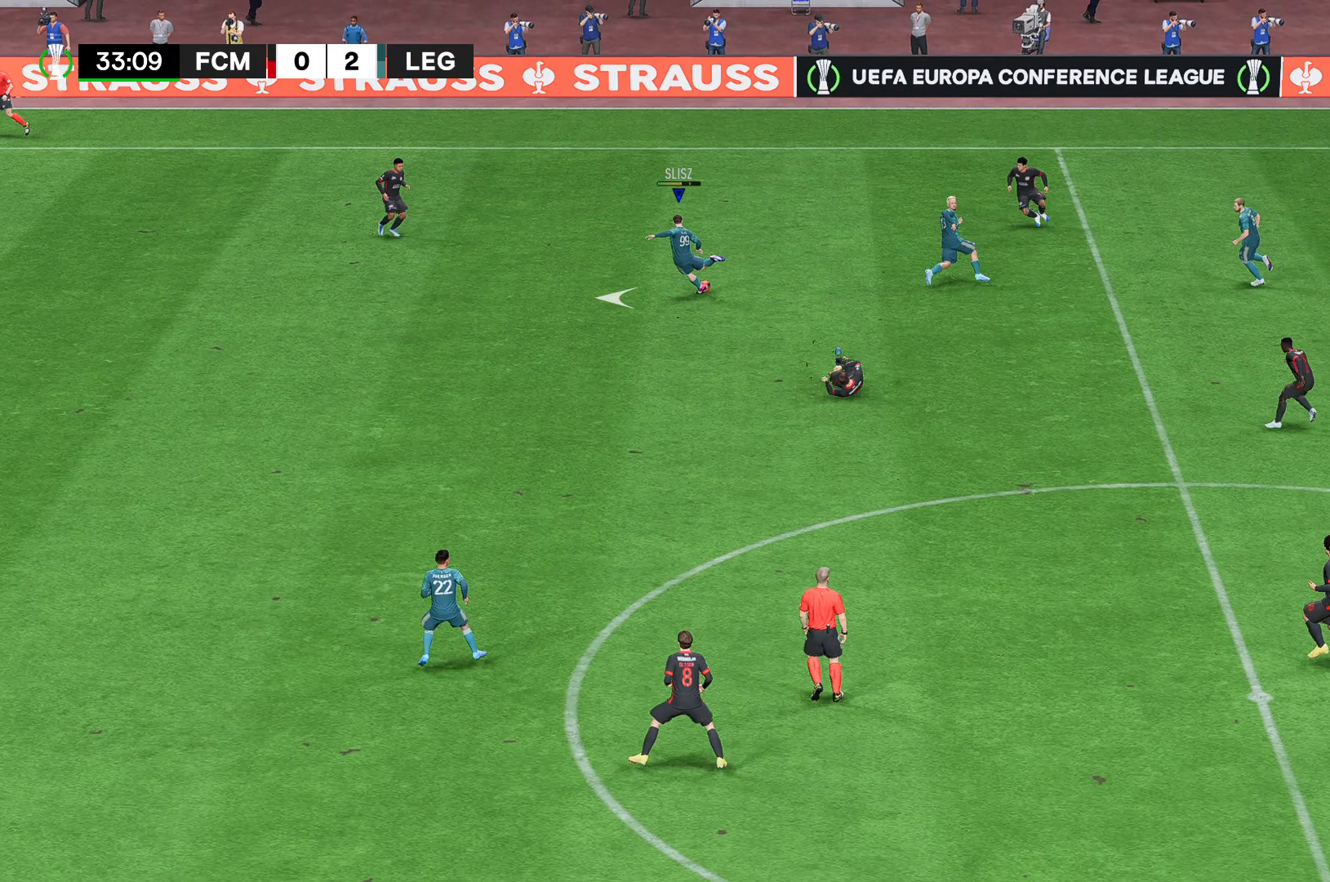
{"buttons": [], "left_stick": "down-left", "right_stick": "center", "events": [[481, "A", "up"]]}
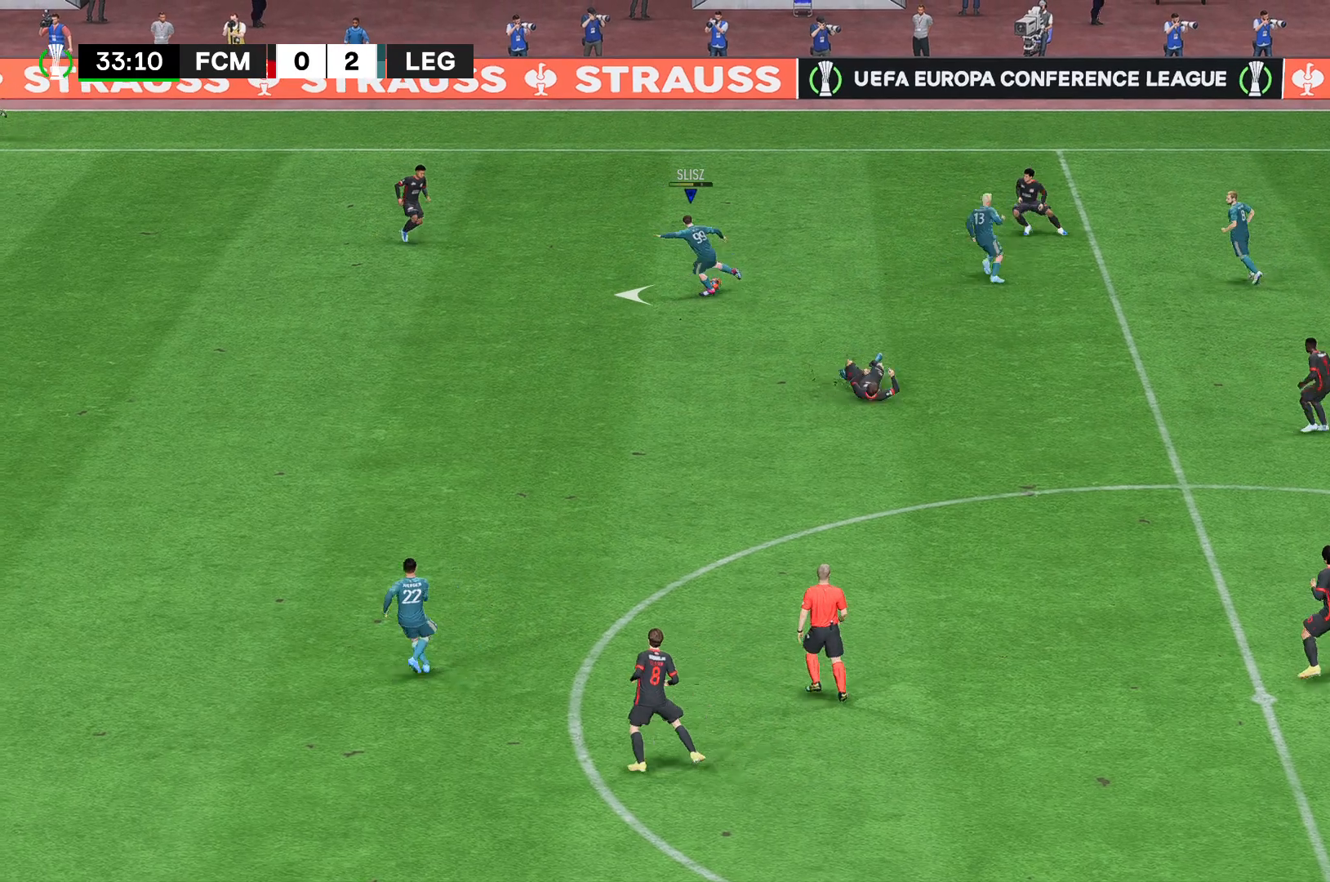
{"buttons": [], "left_stick": "down-left", "right_stick": "center", "events": [[37, "A", "down"], [259, "A", "up"]]}
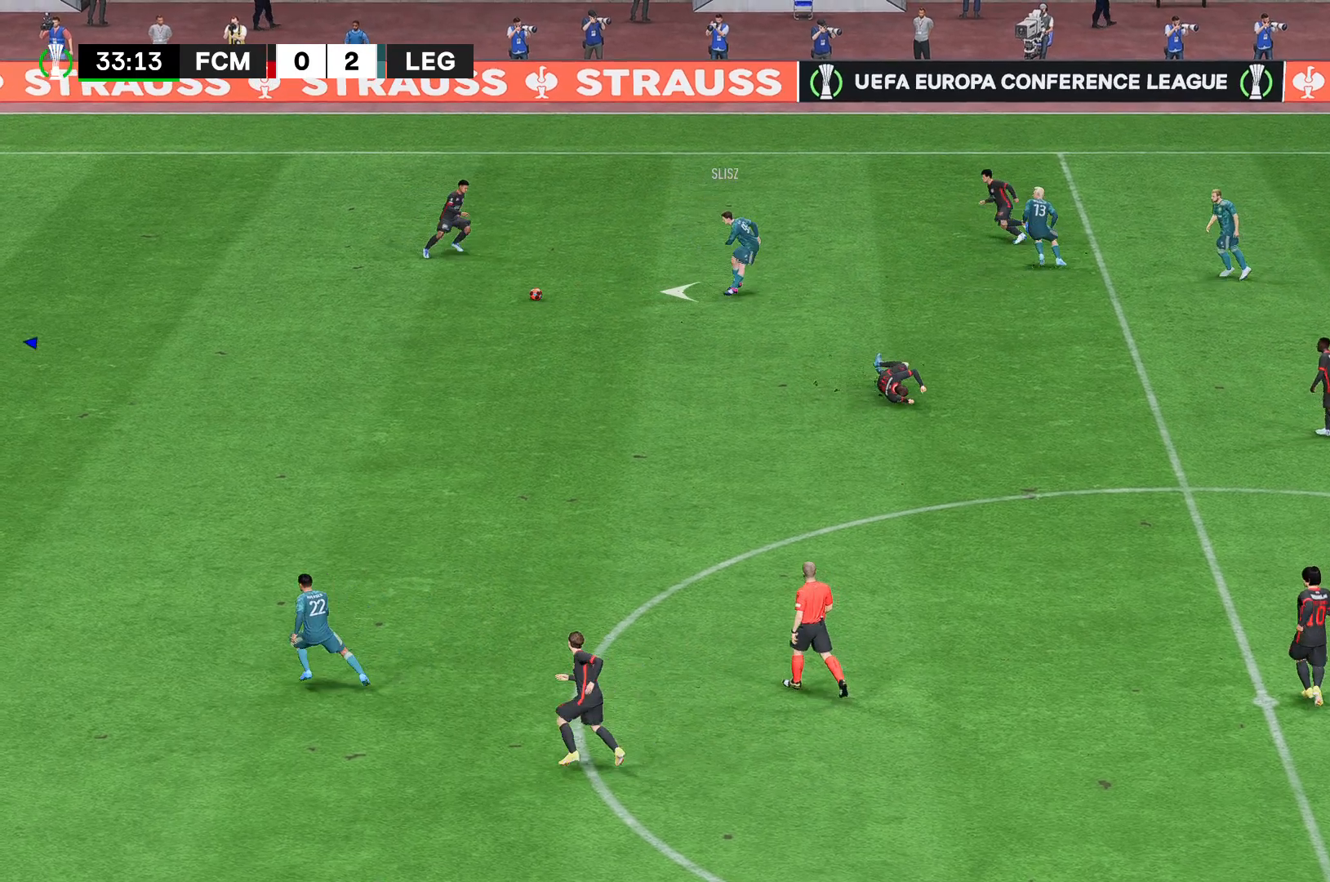
{"buttons": [], "left_stick": "down-left", "right_stick": "center", "events": []}
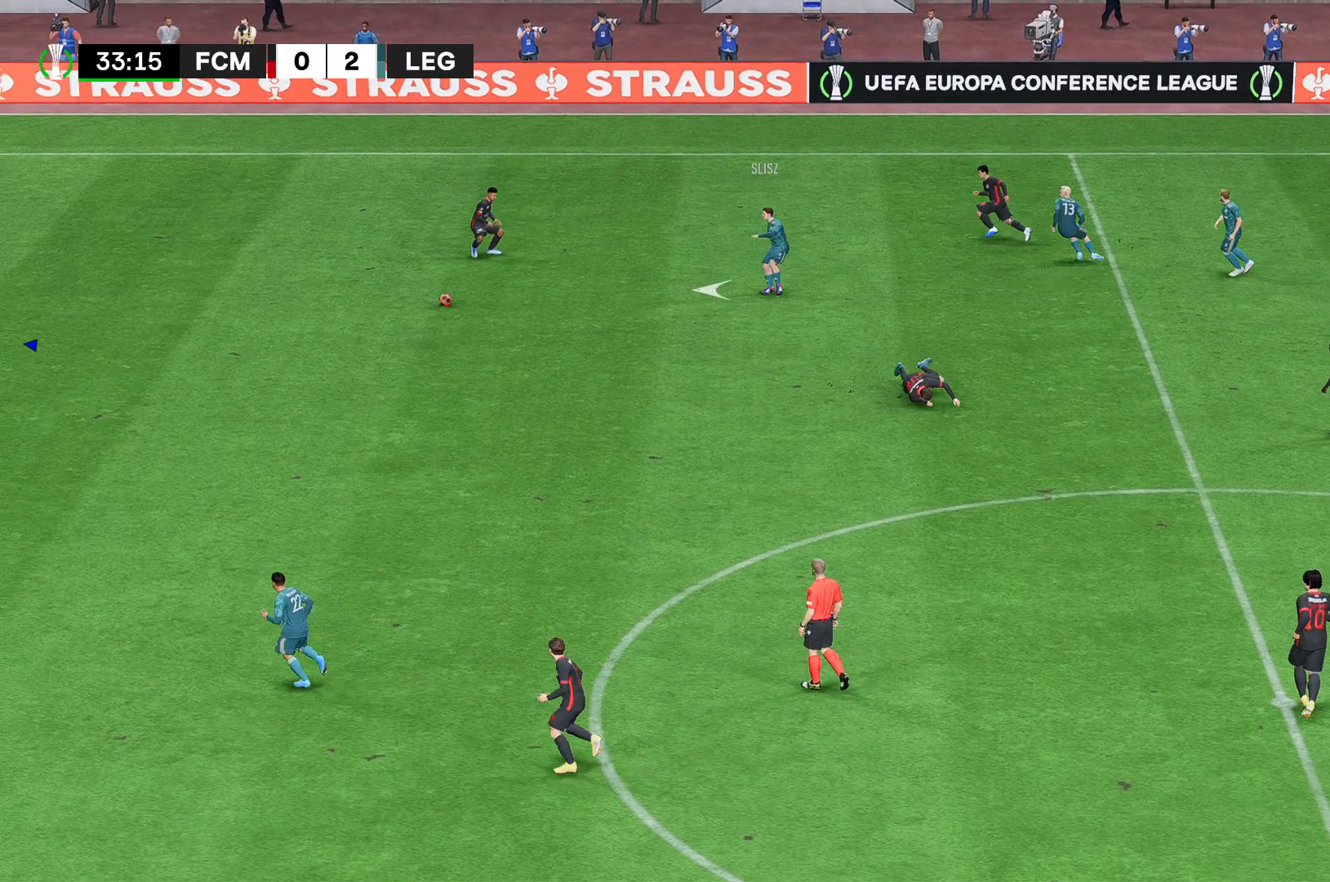
{"buttons": [], "left_stick": "down-left", "right_stick": "center", "events": []}
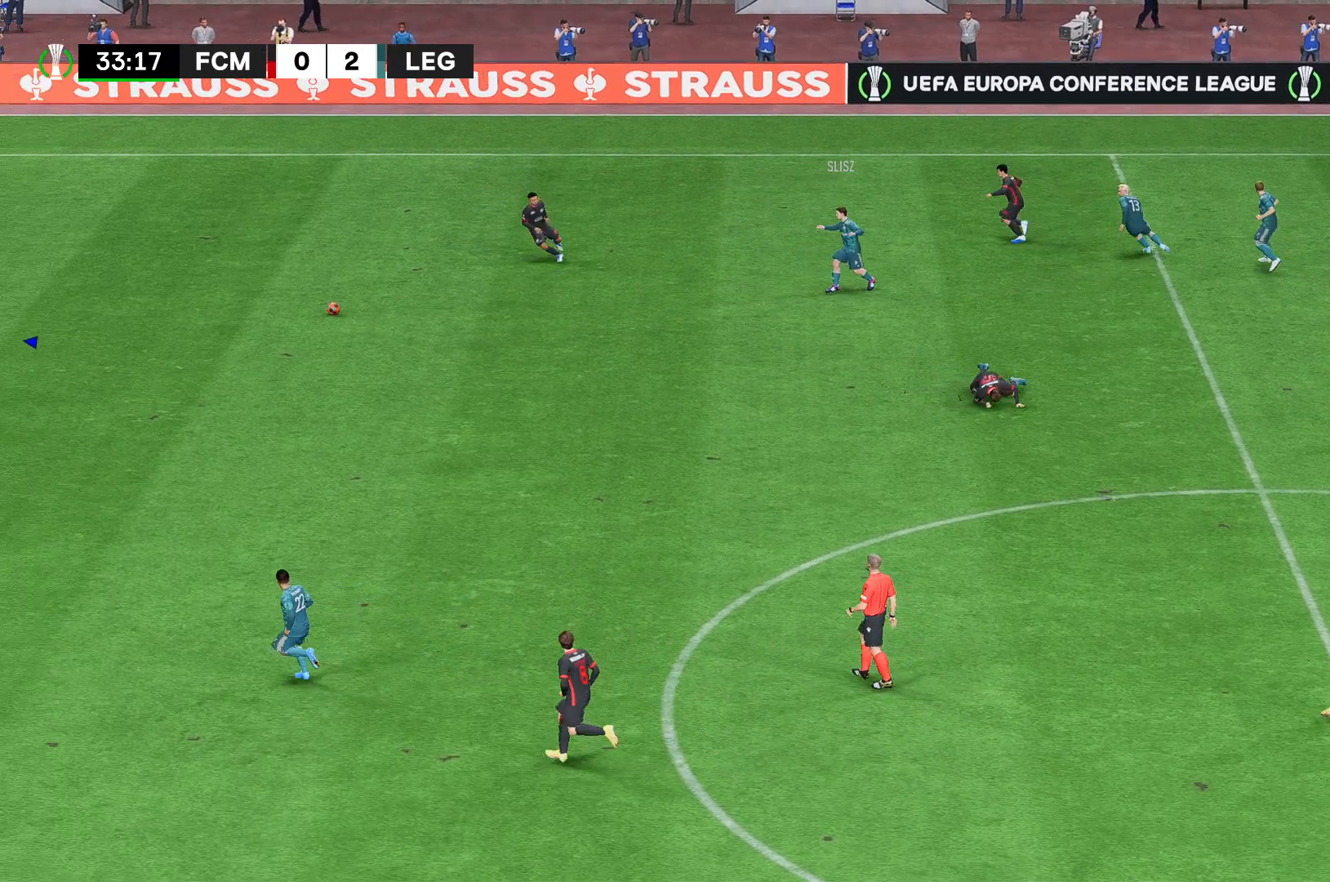
{"buttons": [], "left_stick": "down-left", "right_stick": "center", "events": []}
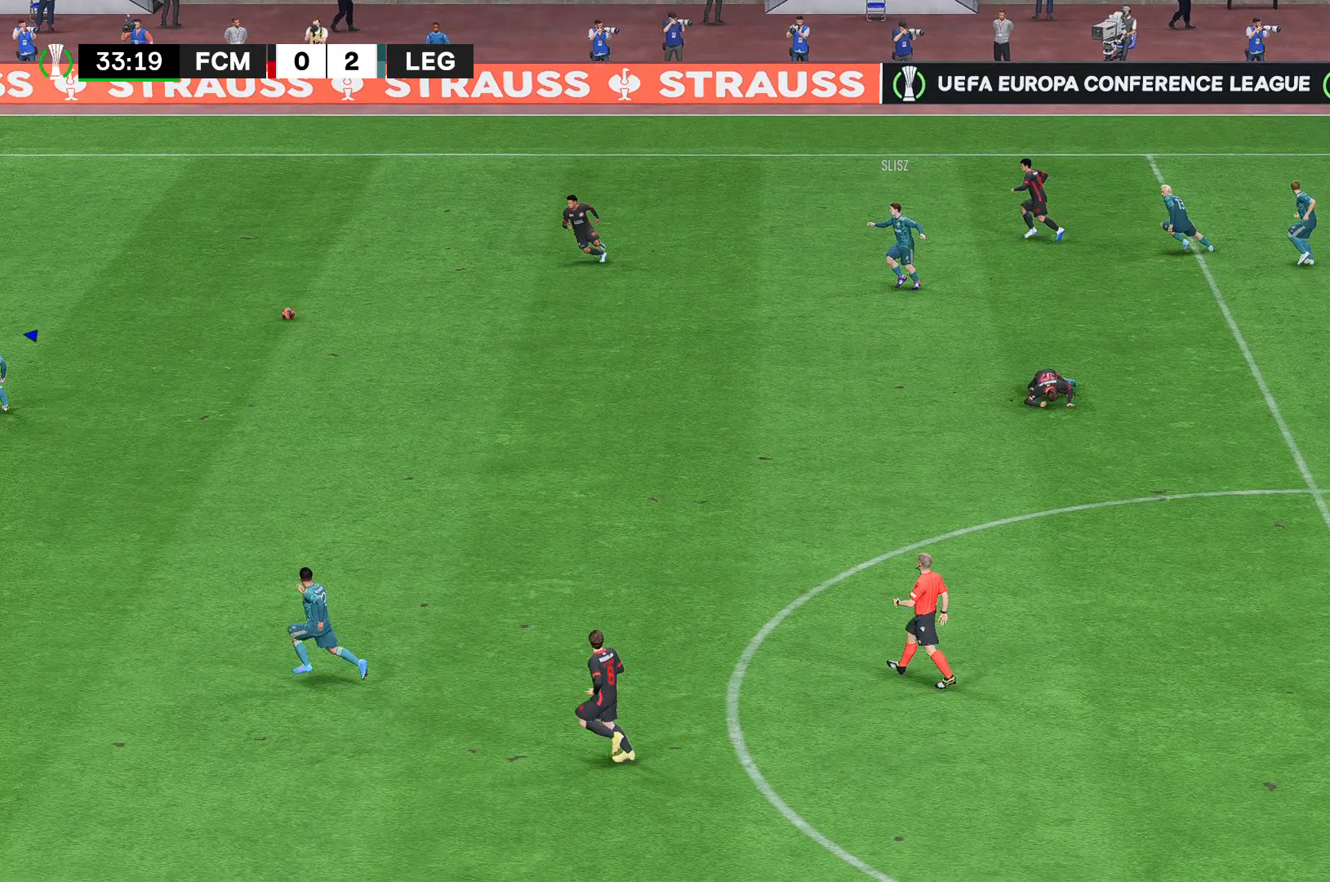
{"buttons": [], "left_stick": "down-left", "right_stick": "center", "events": []}
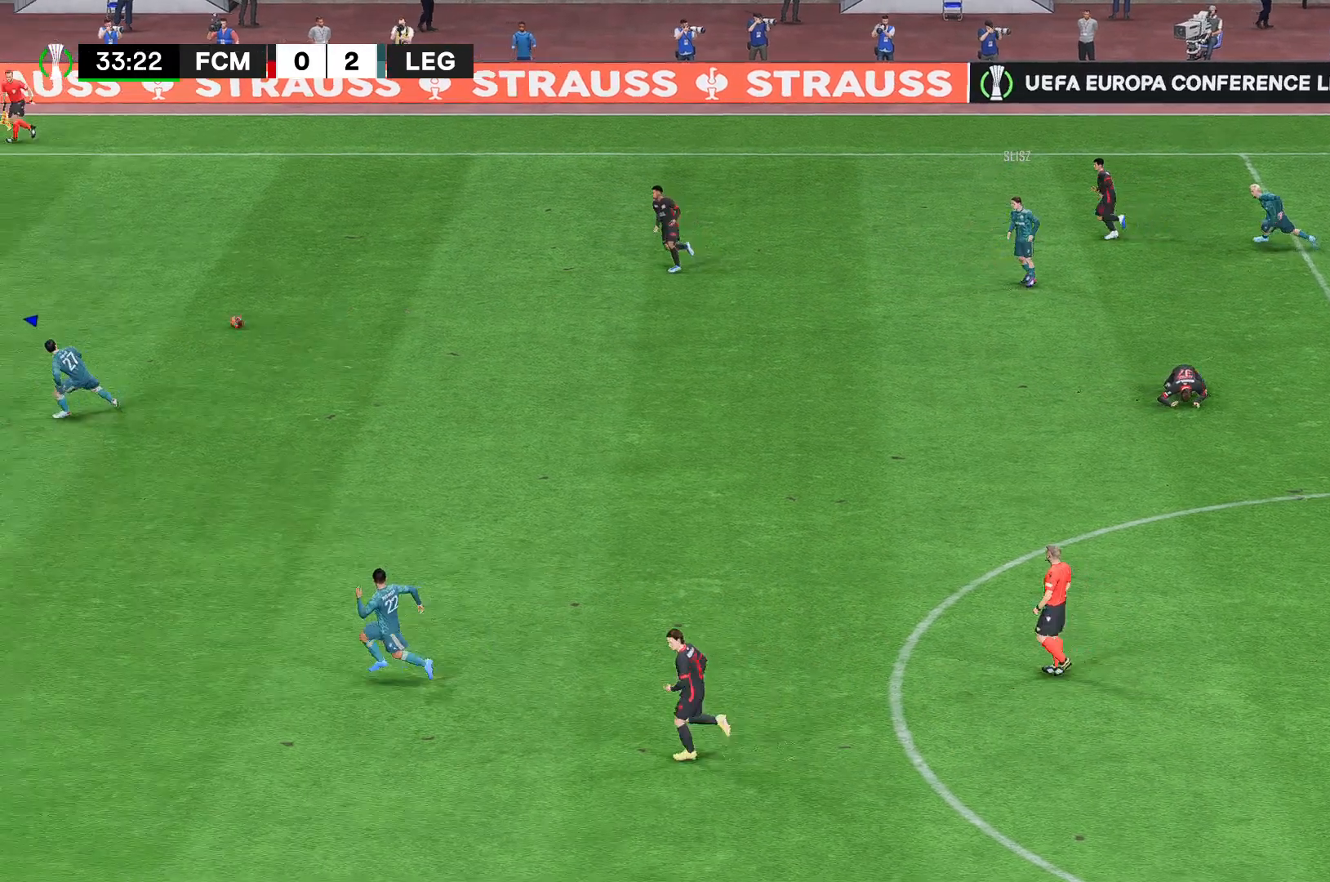
{"buttons": [], "left_stick": "down-left", "right_stick": "center", "events": []}
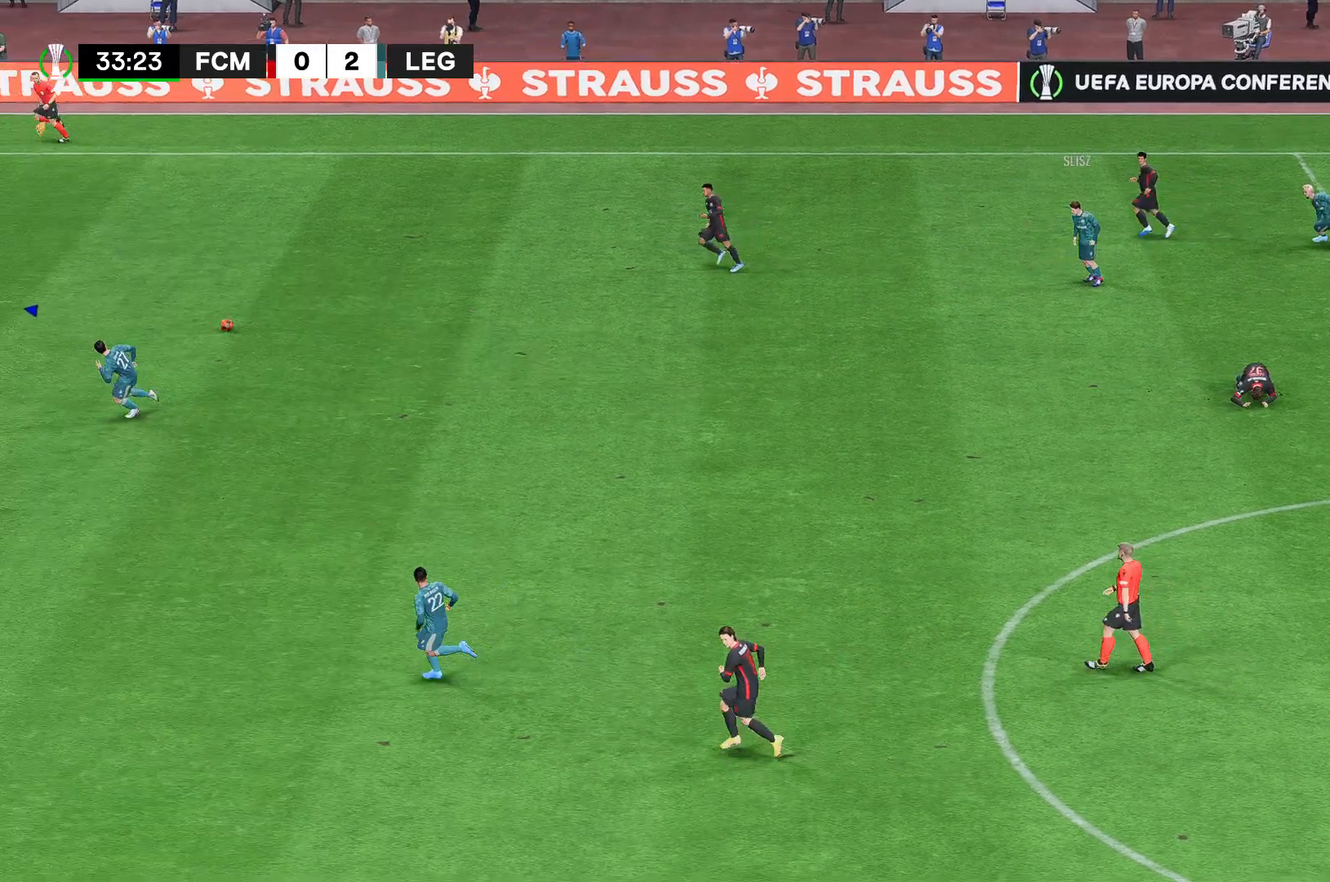
{"buttons": [], "left_stick": "down-left", "right_stick": "center", "events": []}
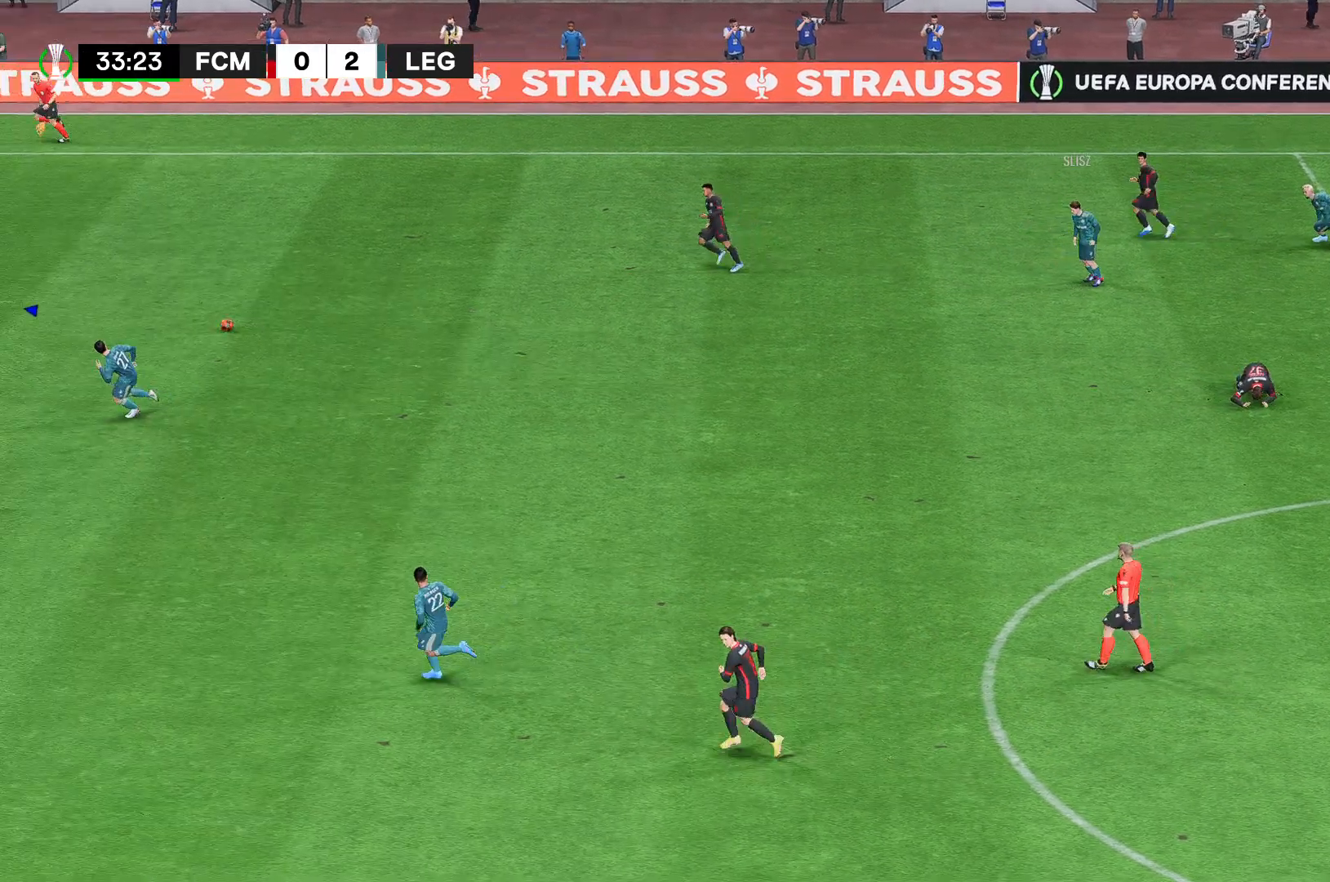
{"buttons": [], "left_stick": "center", "right_stick": "center", "events": [[148, "left_stick", "center"]]}
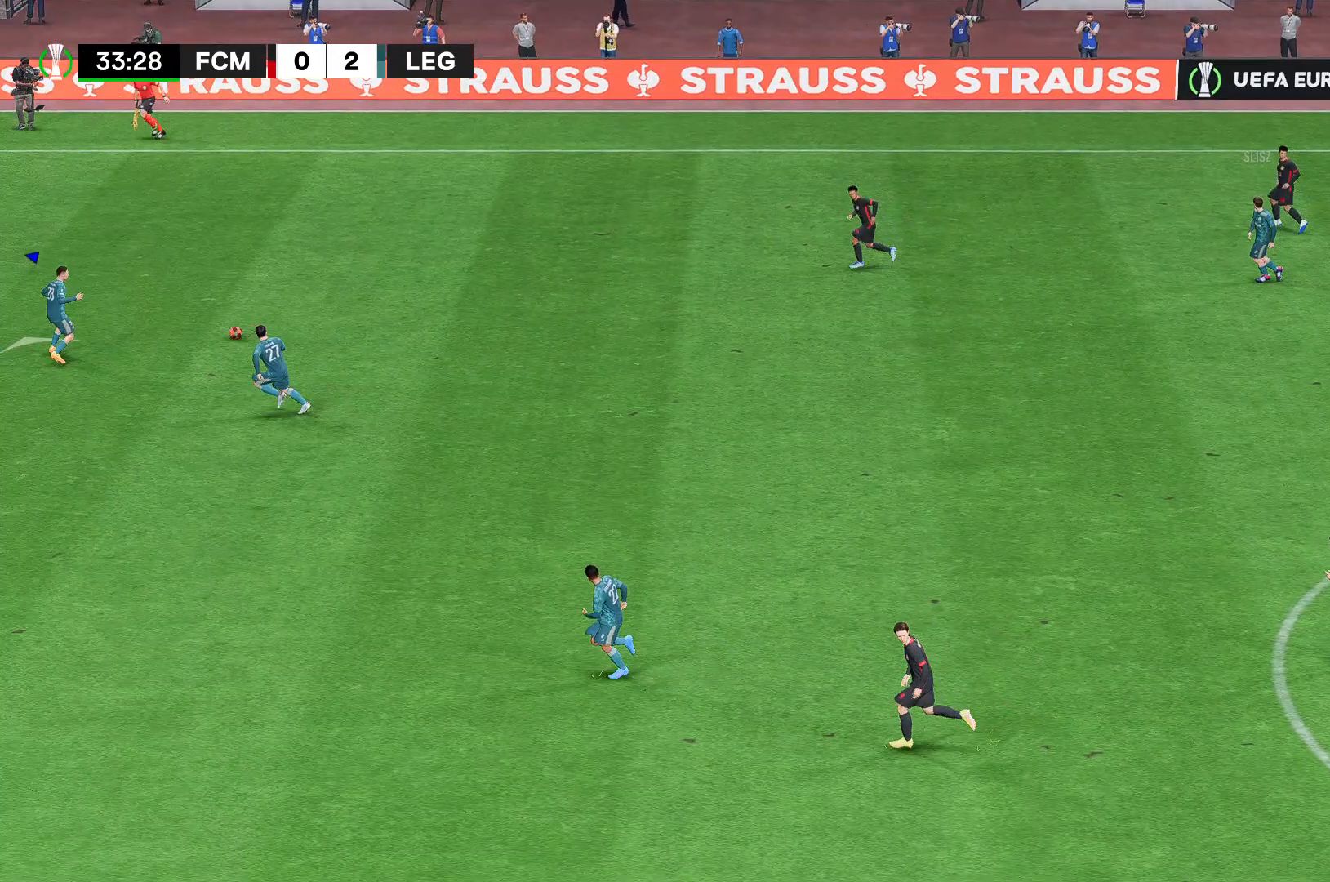
{"buttons": [], "left_stick": "center", "right_stick": "center", "events": []}
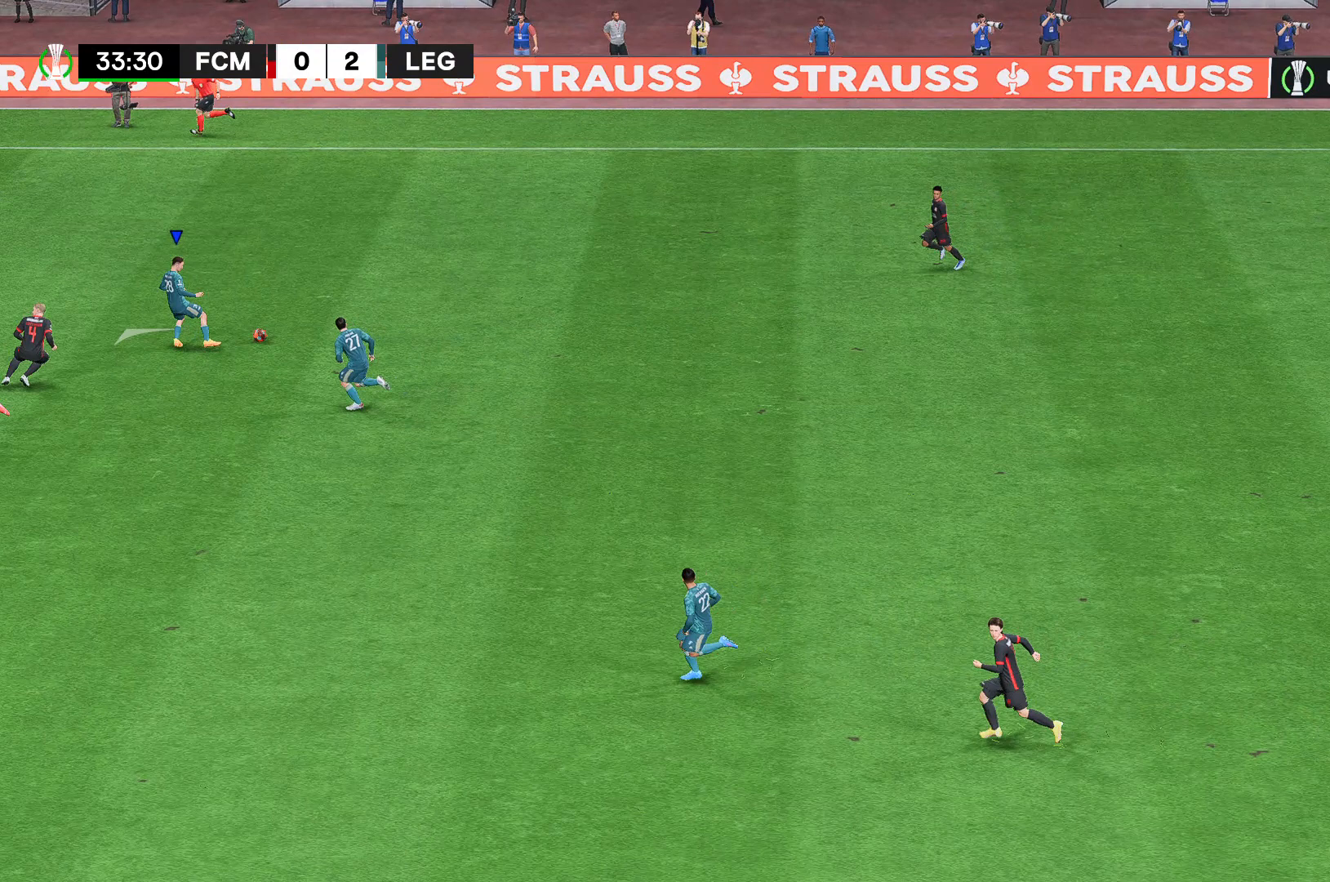
{"buttons": [], "left_stick": "down-left", "right_stick": "center", "events": [[296, "left_stick", "down-left"]]}
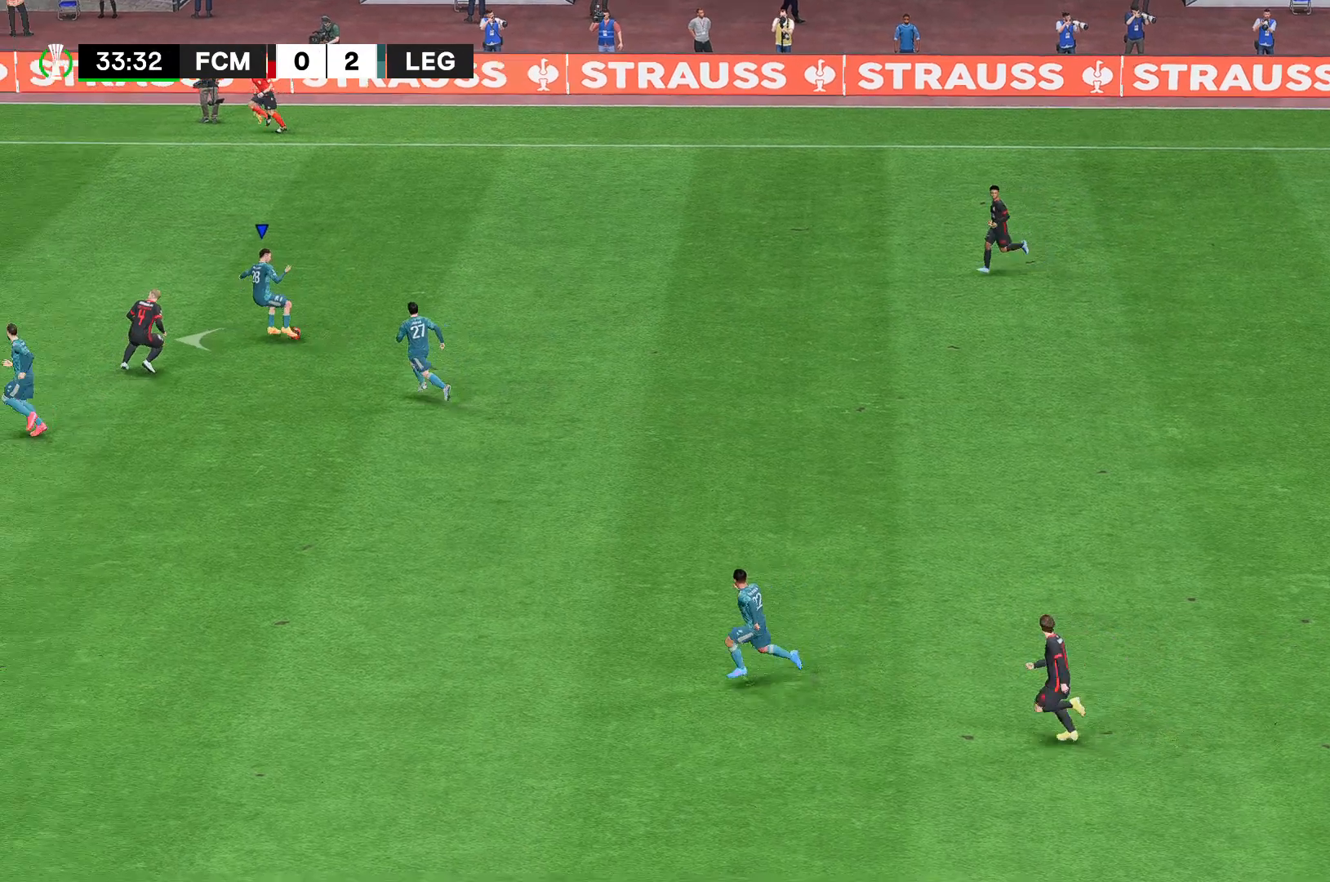
{"buttons": [], "left_stick": "down-left", "right_stick": "center", "events": []}
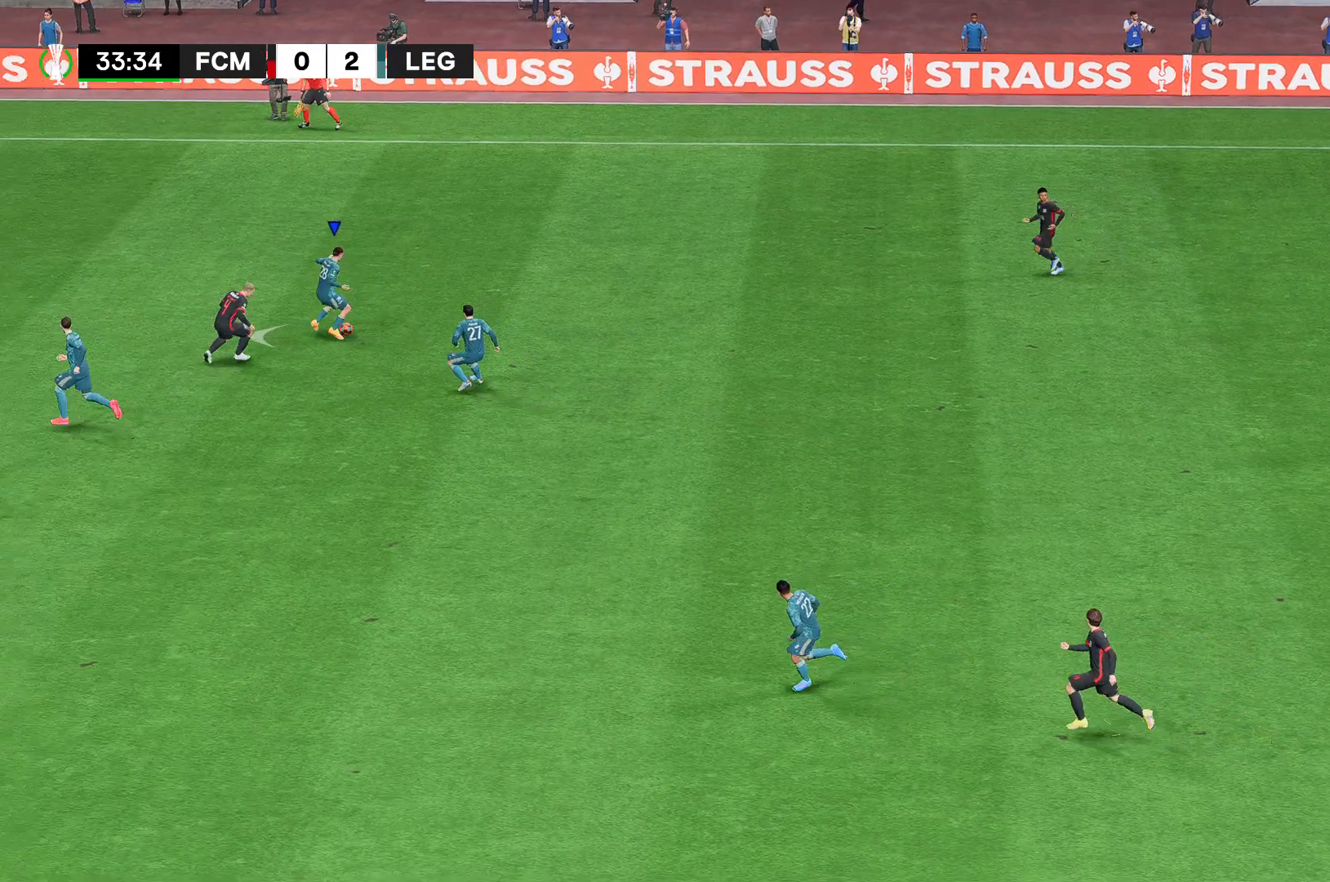
{"buttons": ["R2"], "left_stick": "down", "right_stick": "center", "events": [[296, "left_stick", "down"], [370, "R2", "down"]]}
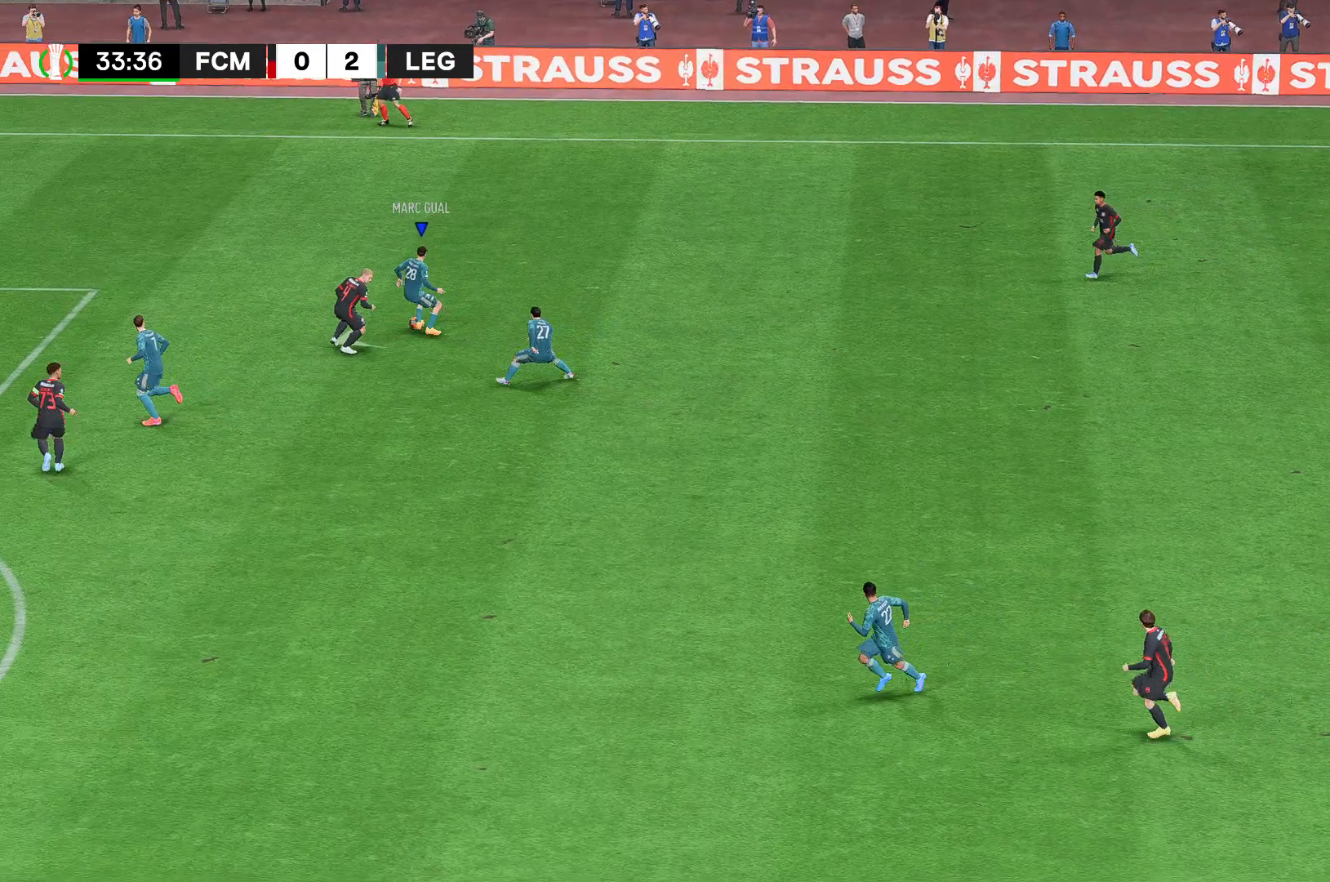
{"buttons": ["R2"], "left_stick": "down", "right_stick": "center", "events": []}
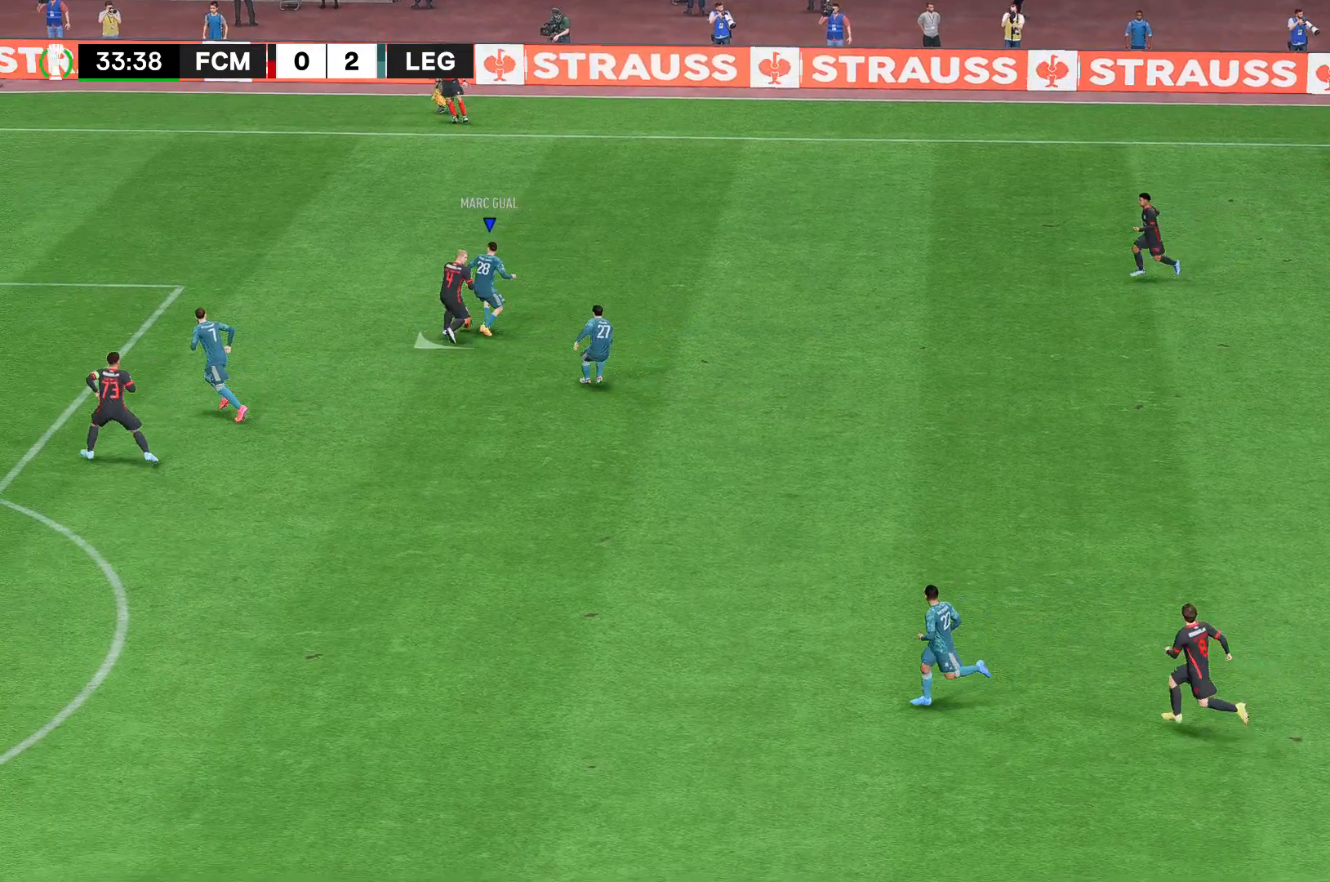
{"buttons": ["R2"], "left_stick": "down", "right_stick": "center", "events": []}
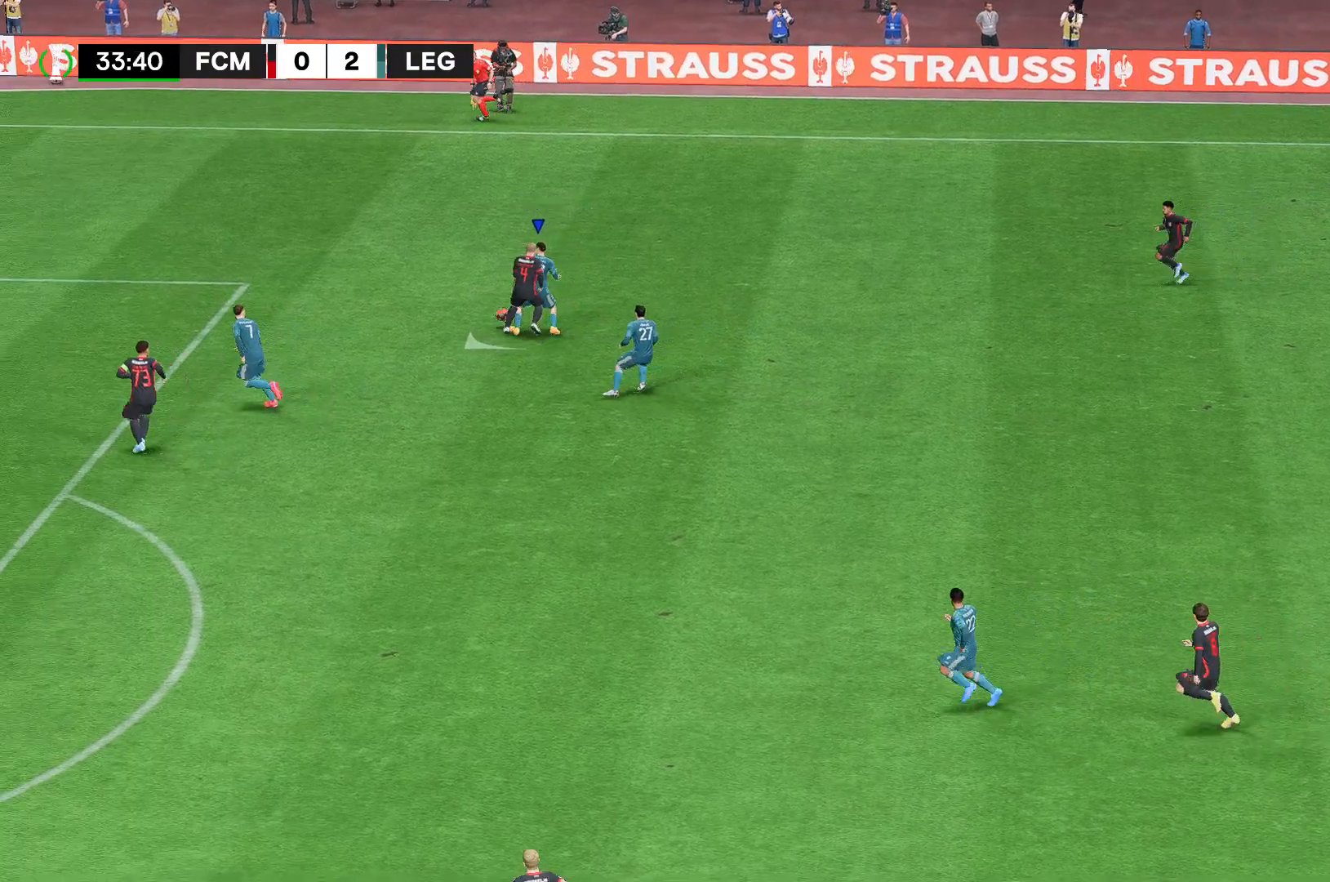
{"buttons": ["R2"], "left_stick": "down", "right_stick": "center", "events": []}
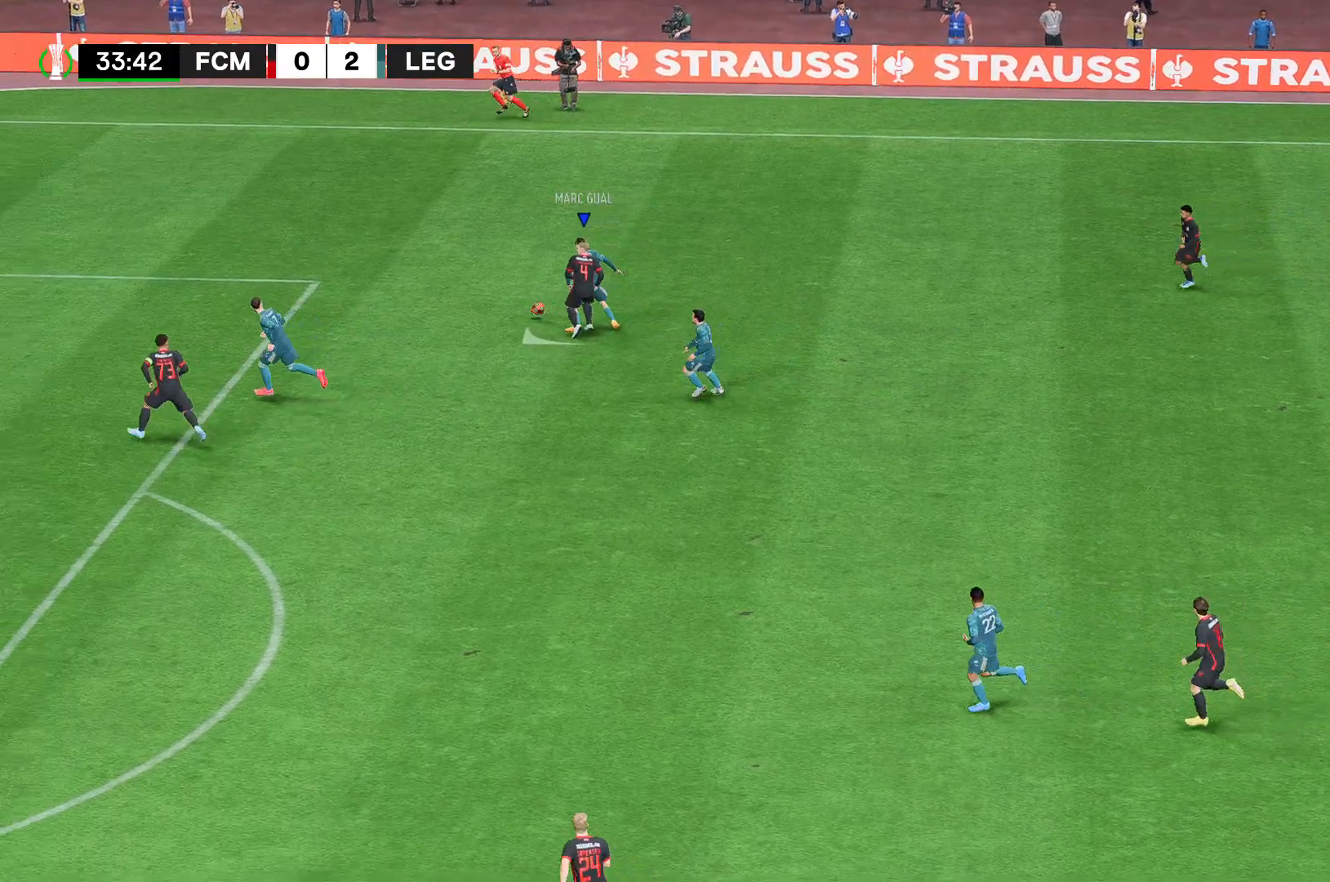
{"buttons": ["R2"], "left_stick": "down", "right_stick": "center", "events": []}